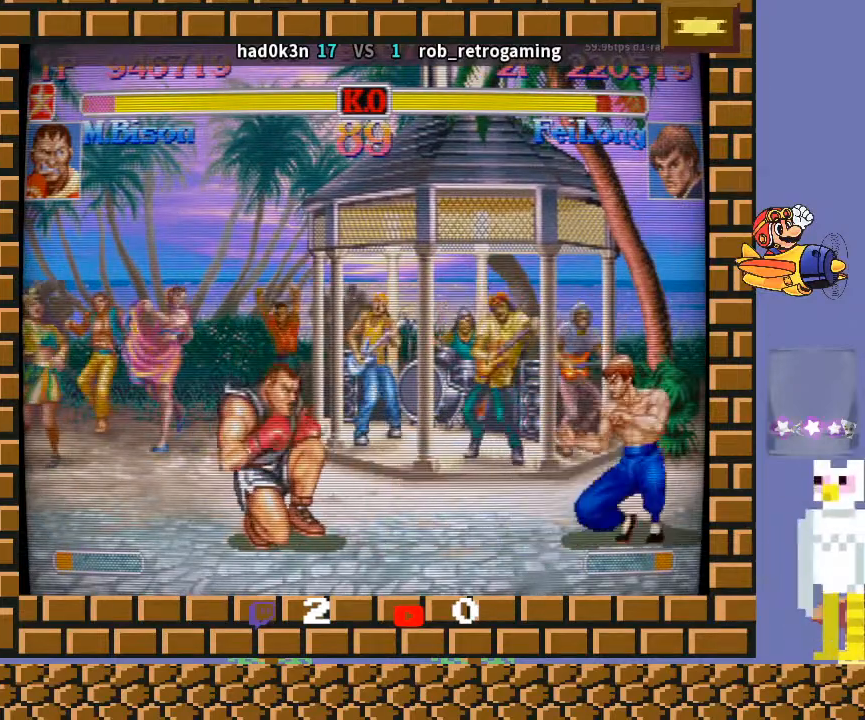
Gameplay with a controller (arcade stick); each line is a JSON object with the inputs held at the frame after it. "events" lists button and stick changes between this image and that frame as [ms after this image, input, new state], when the widget could be followed in between. Not read: L3 R3 Y.
{"buttons": [], "left_stick": "down-left", "events": [[133, "left_stick", "down-right"], [200, "CROSS", "down"], [233, "CROSS", "up"], [267, "left_stick", "down-left"]]}
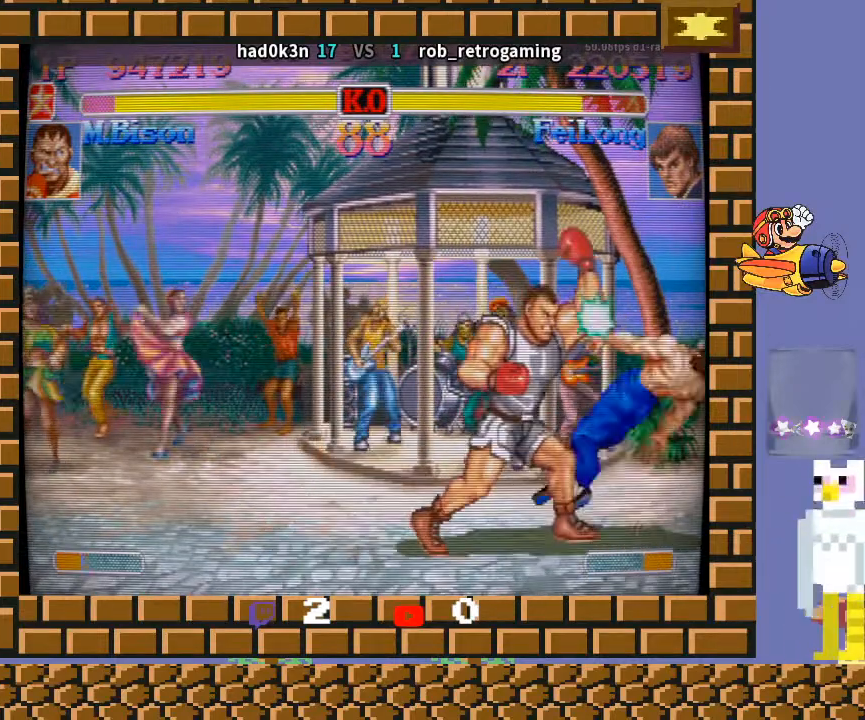
{"buttons": [], "left_stick": "down-left", "events": [[67, "TRIANGLE", "down"], [67, "left_stick", "up-left"], [100, "TRIANGLE", "up"], [167, "left_stick", "down-left"]]}
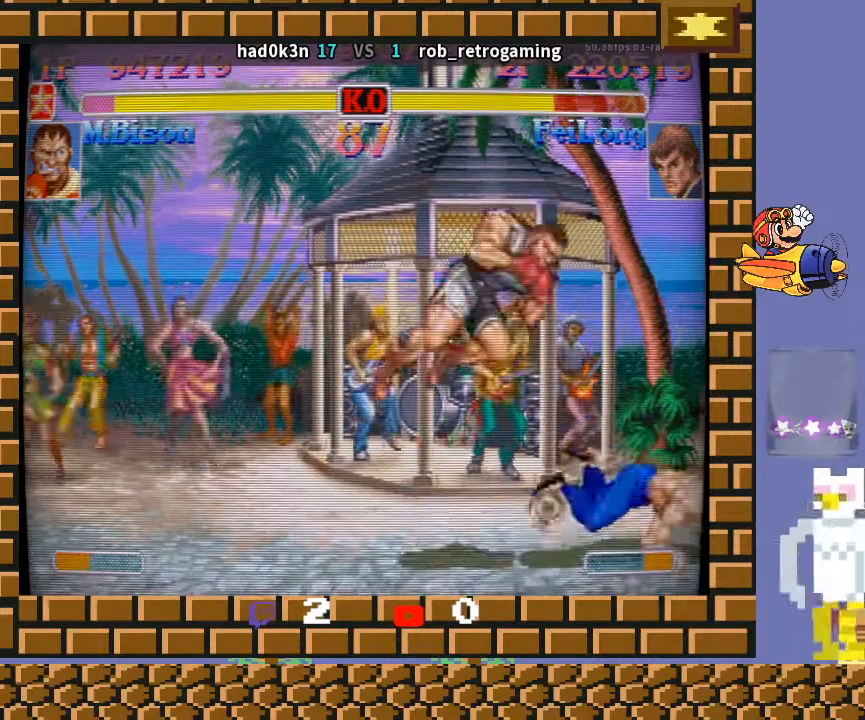
{"buttons": [], "left_stick": "down-left", "events": []}
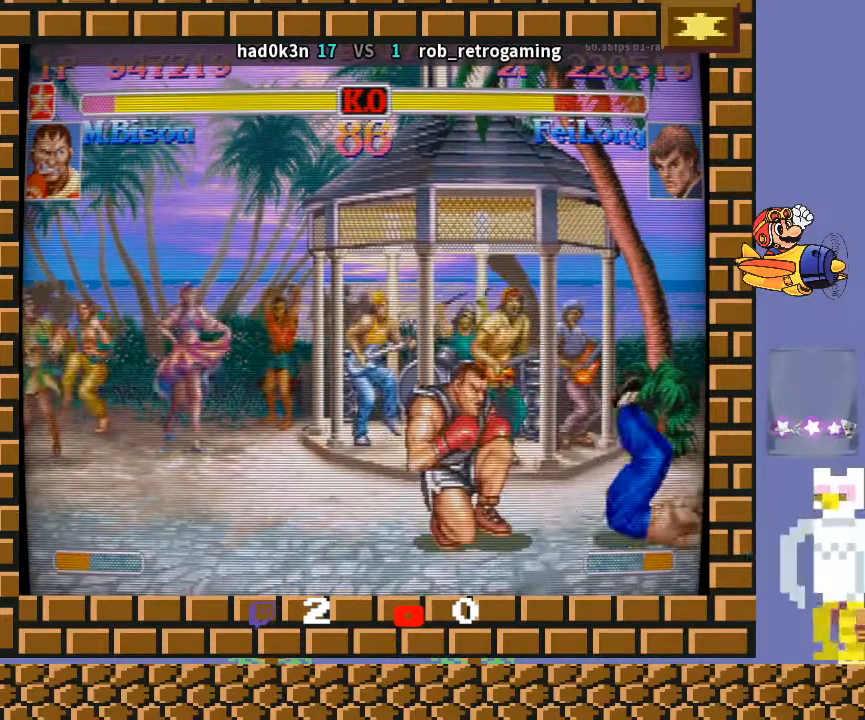
{"buttons": [], "left_stick": "down-left", "events": [[267, "left_stick", "down-right"], [367, "left_stick", "down-left"]]}
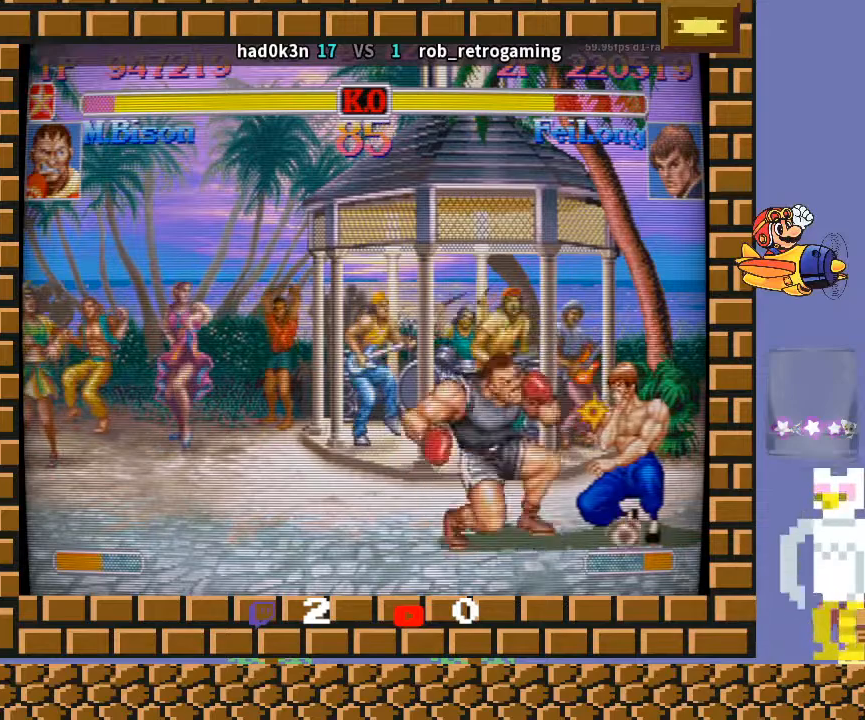
{"buttons": ["R2"], "left_stick": "down-left", "events": [[400, "R2", "down"], [433, "R2", "up"], [500, "R2", "down"]]}
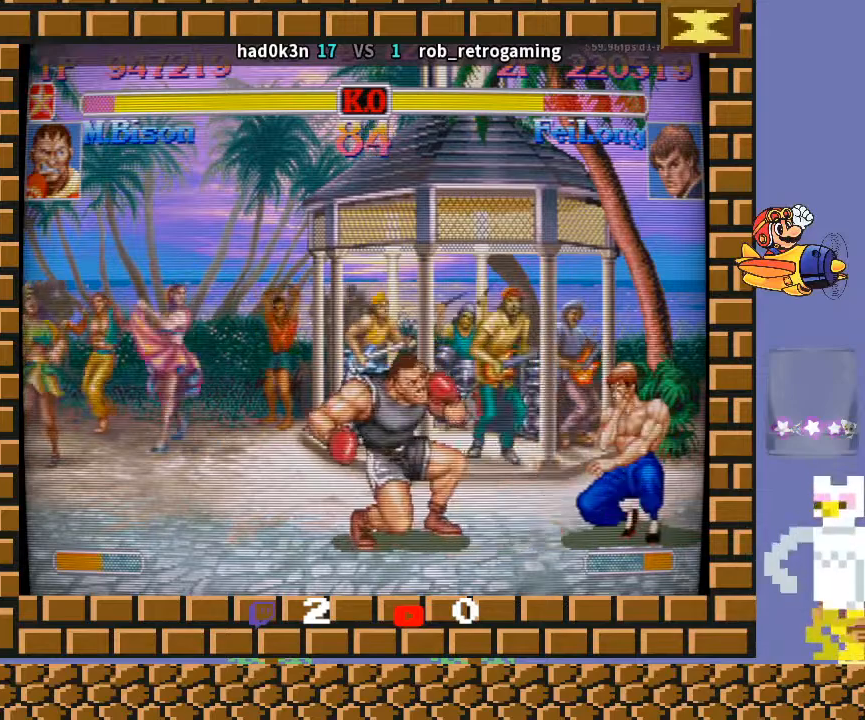
{"buttons": [], "left_stick": "down-left", "events": [[33, "R2", "up"]]}
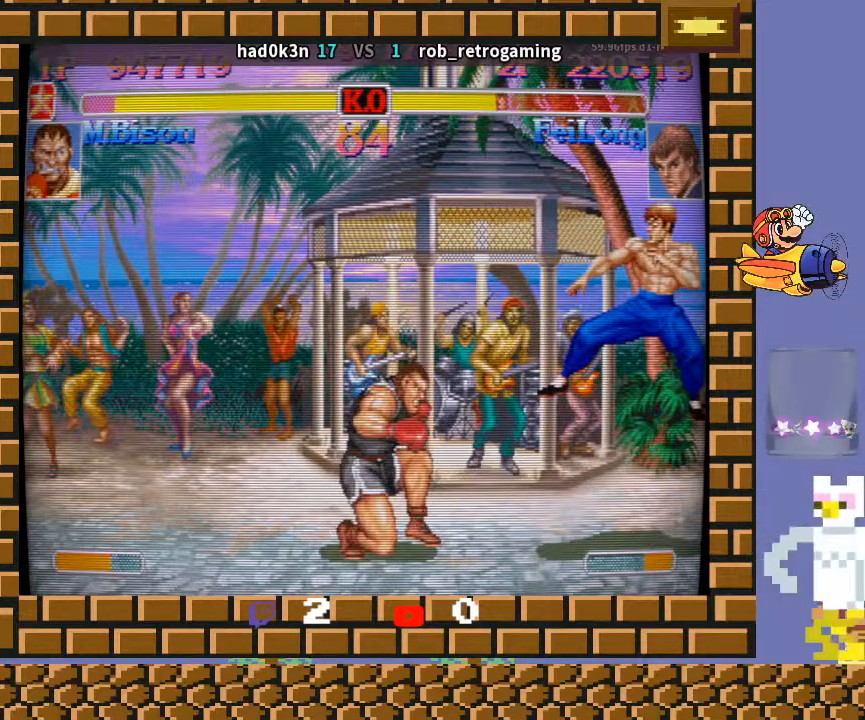
{"buttons": ["CIRCLE"], "left_stick": "down-left", "events": [[100, "CROSS", "down"], [100, "left_stick", "down-right"], [200, "left_stick", "down-left"], [233, "CROSS", "up"], [467, "CIRCLE", "down"]]}
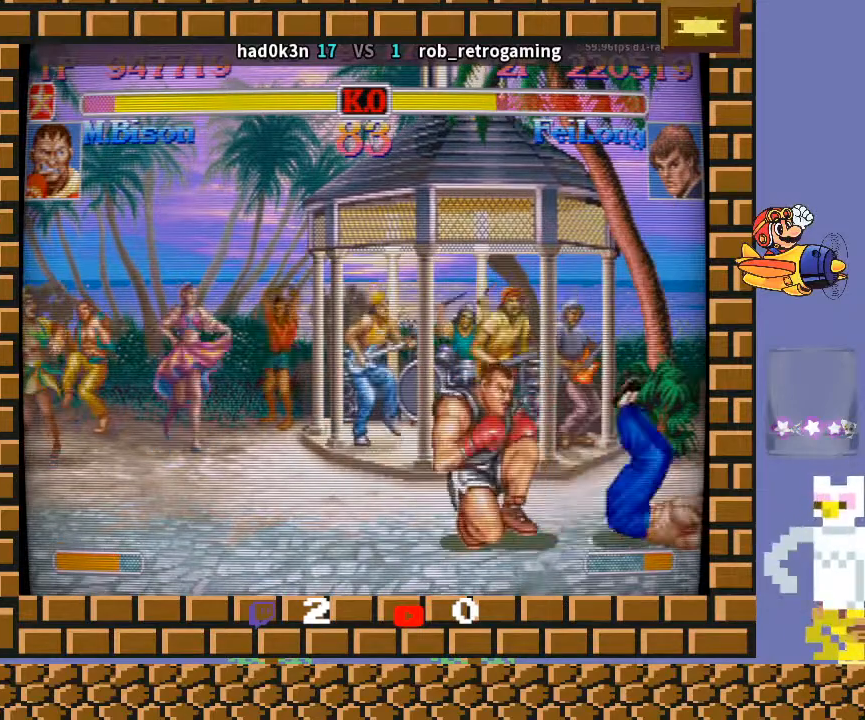
{"buttons": [], "left_stick": "down-left", "events": [[67, "CIRCLE", "up"], [233, "left_stick", "up-left"], [333, "left_stick", "down-left"], [367, "R1", "down"], [367, "TRIANGLE", "down"], [400, "R1", "up"], [400, "TRIANGLE", "up"]]}
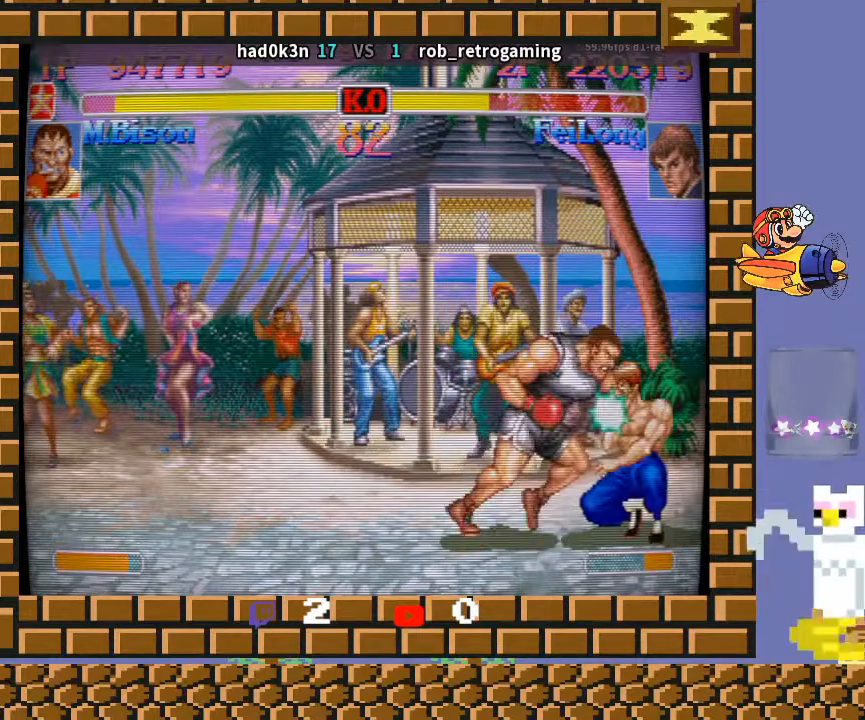
{"buttons": [], "left_stick": "down-left", "events": []}
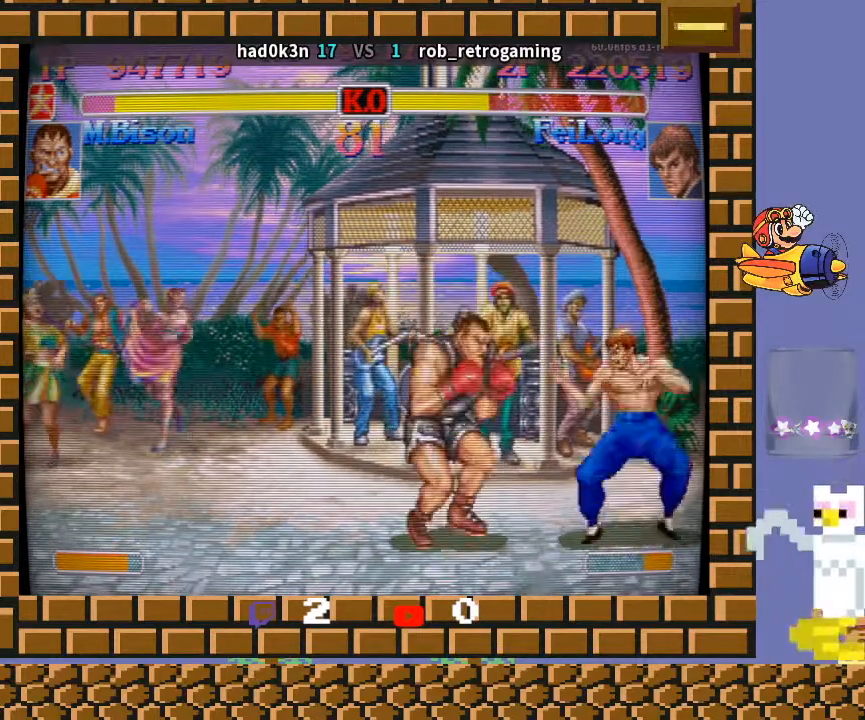
{"buttons": [], "left_stick": "down-left", "events": []}
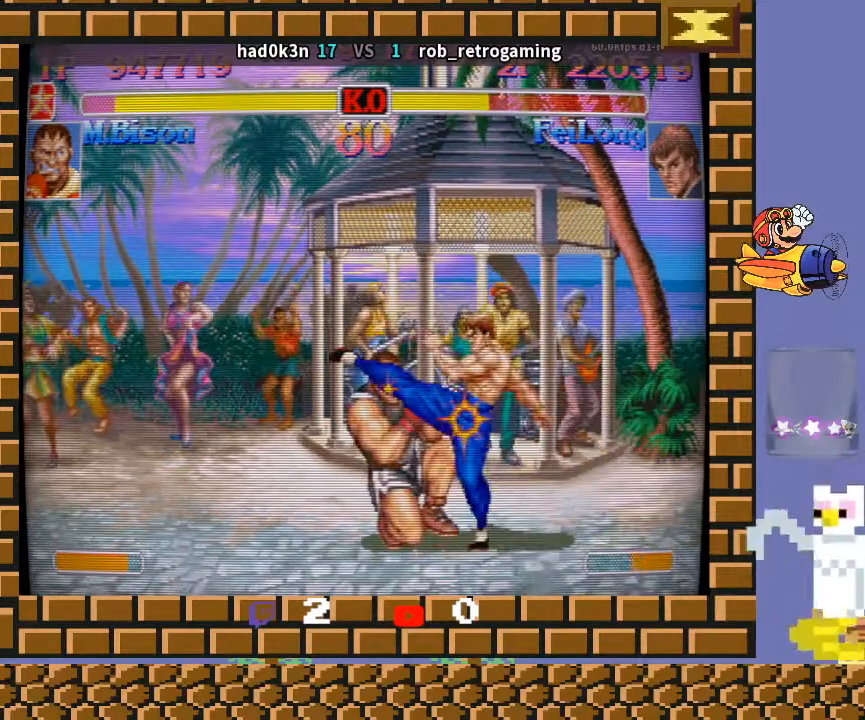
{"buttons": [], "left_stick": "down-left", "events": []}
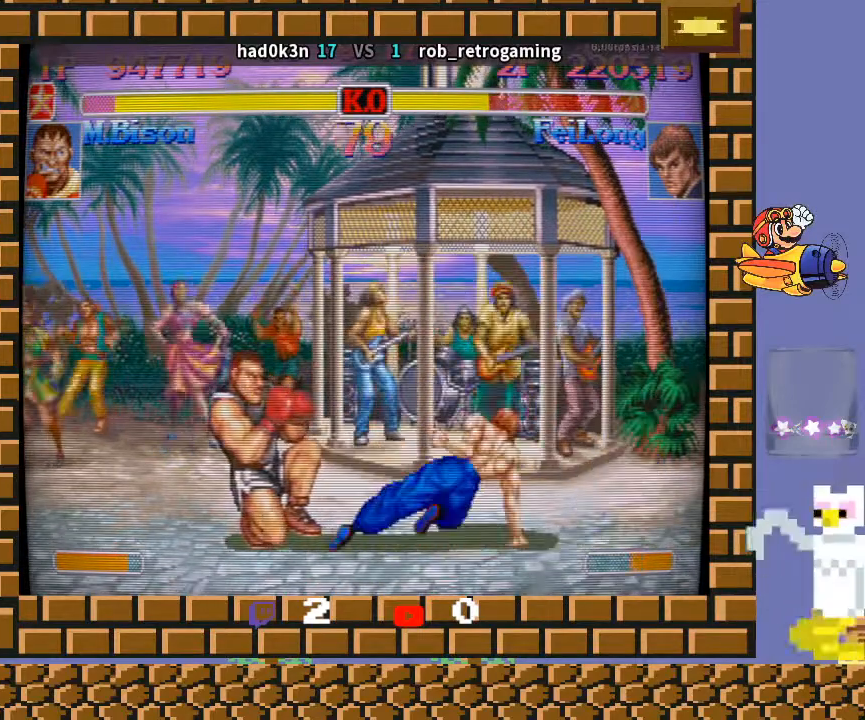
{"buttons": [], "left_stick": "down-left", "events": []}
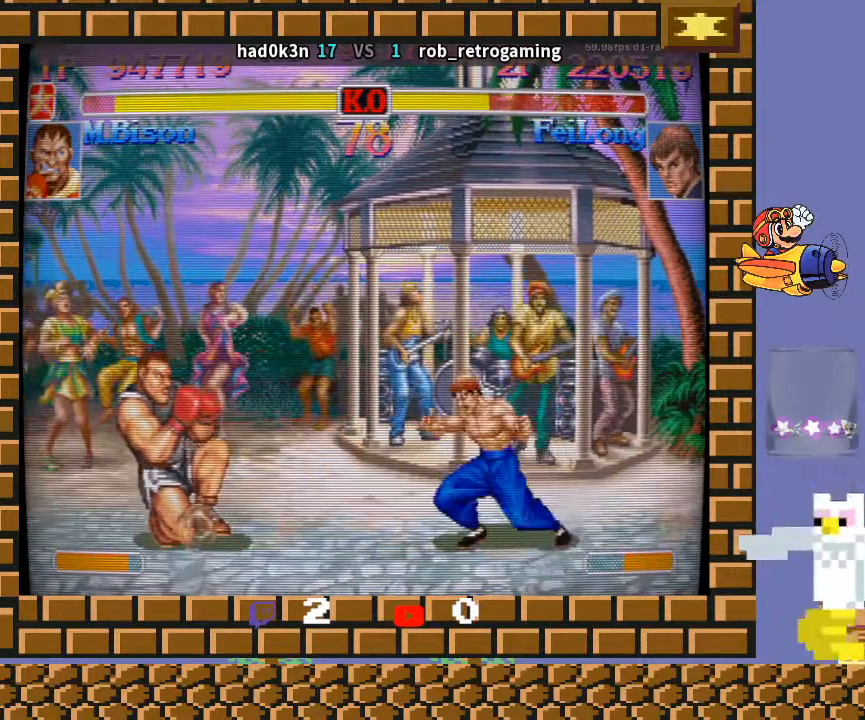
{"buttons": [], "left_stick": "down", "events": [[500, "left_stick", "down"]]}
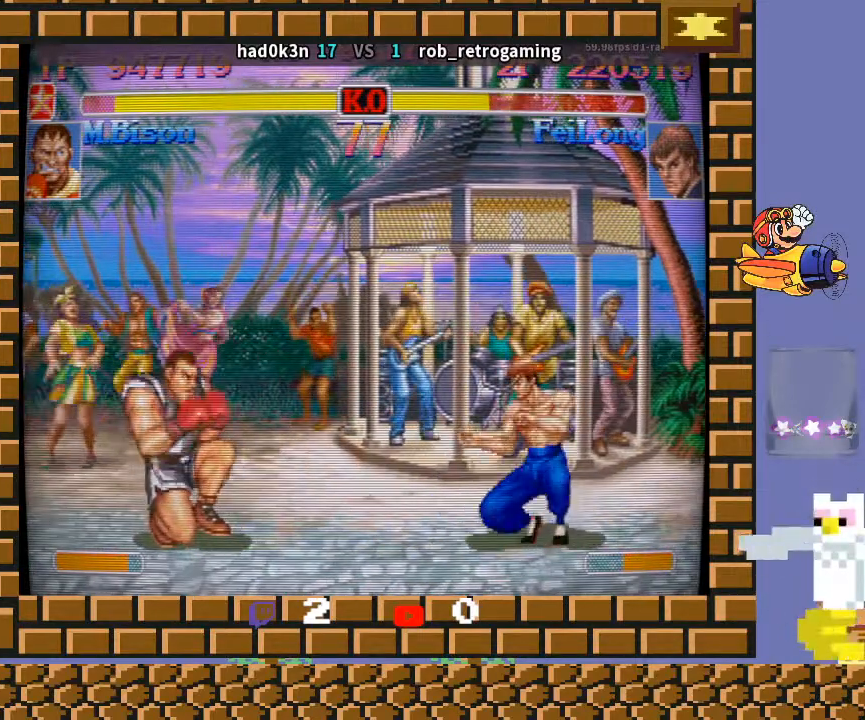
{"buttons": [], "left_stick": "left", "events": [[33, "left_stick", "down-right"], [67, "CROSS", "down"], [133, "left_stick", "down-left"], [167, "CROSS", "up"], [400, "left_stick", "up-left"], [433, "R1", "down"], [433, "TRIANGLE", "down"], [467, "R1", "up"], [500, "TRIANGLE", "up"], [500, "left_stick", "left"]]}
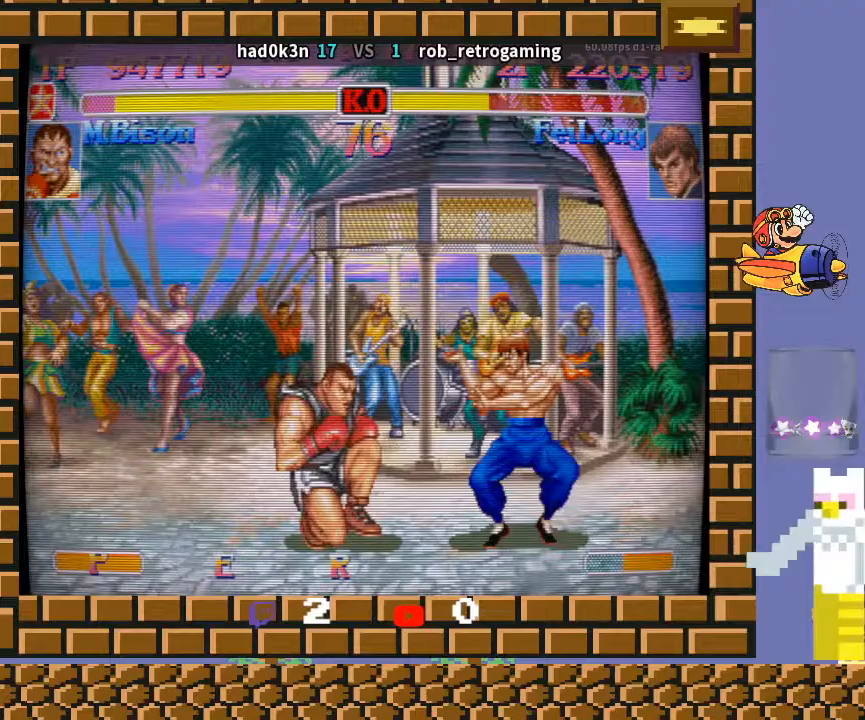
{"buttons": [], "left_stick": "down-left", "events": [[33, "left_stick", "down-left"]]}
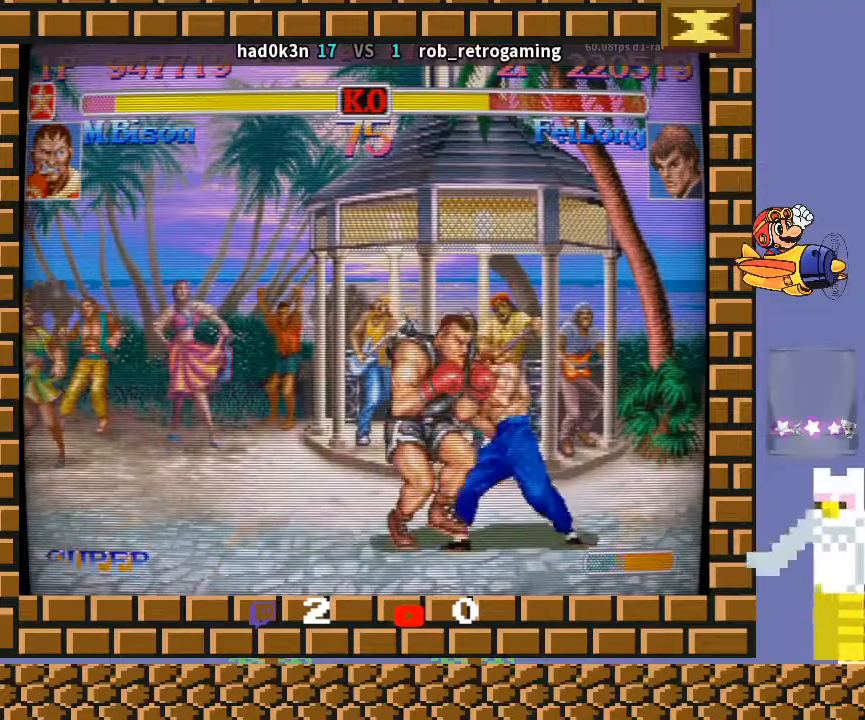
{"buttons": [], "left_stick": "down-left", "events": [[133, "left_stick", "down-right"], [233, "left_stick", "down-left"]]}
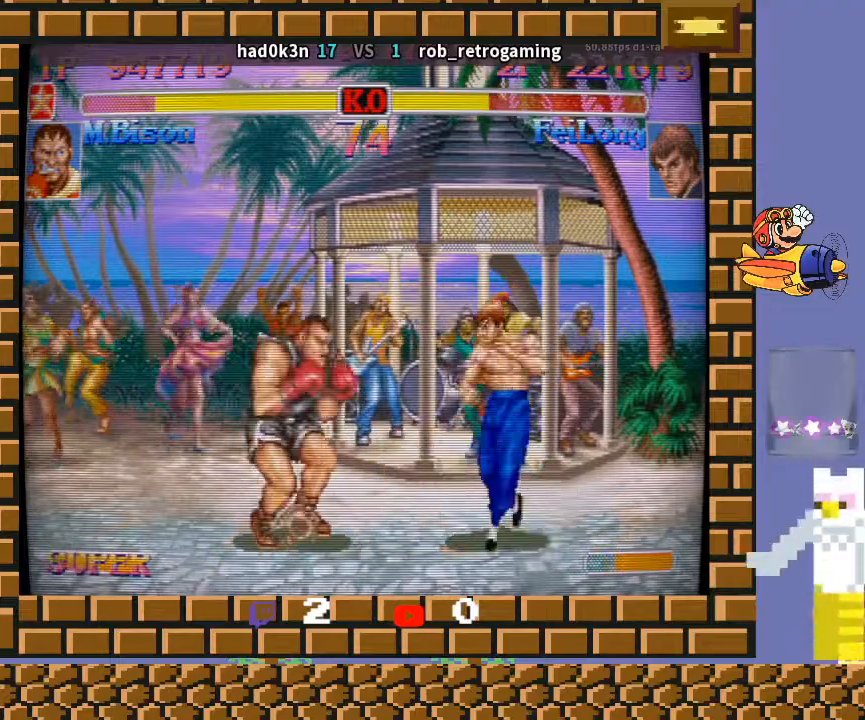
{"buttons": [], "left_stick": "down-left", "events": [[200, "R1", "down"], [300, "R1", "up"]]}
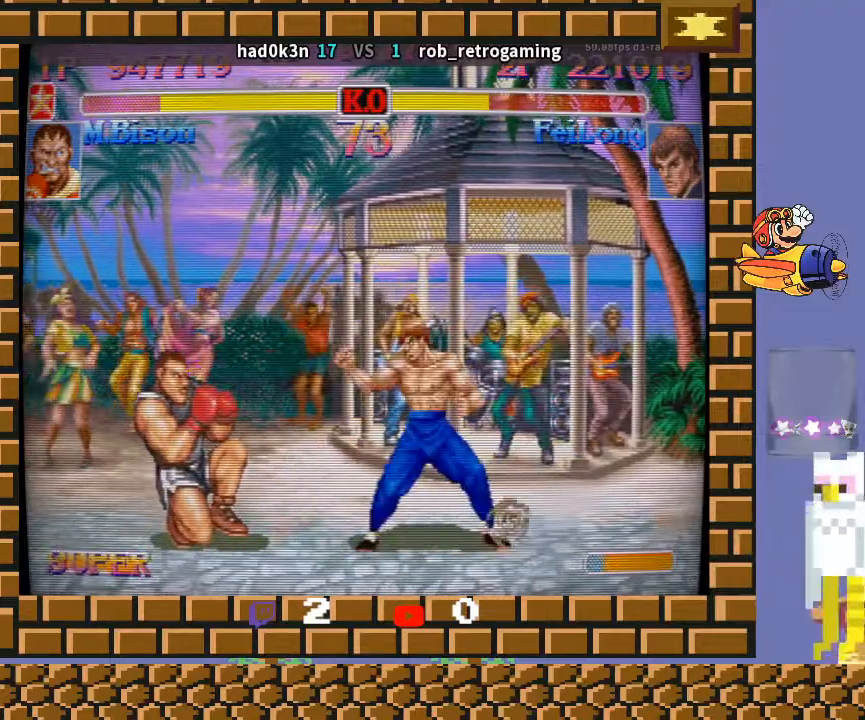
{"buttons": [], "left_stick": "down-left", "events": []}
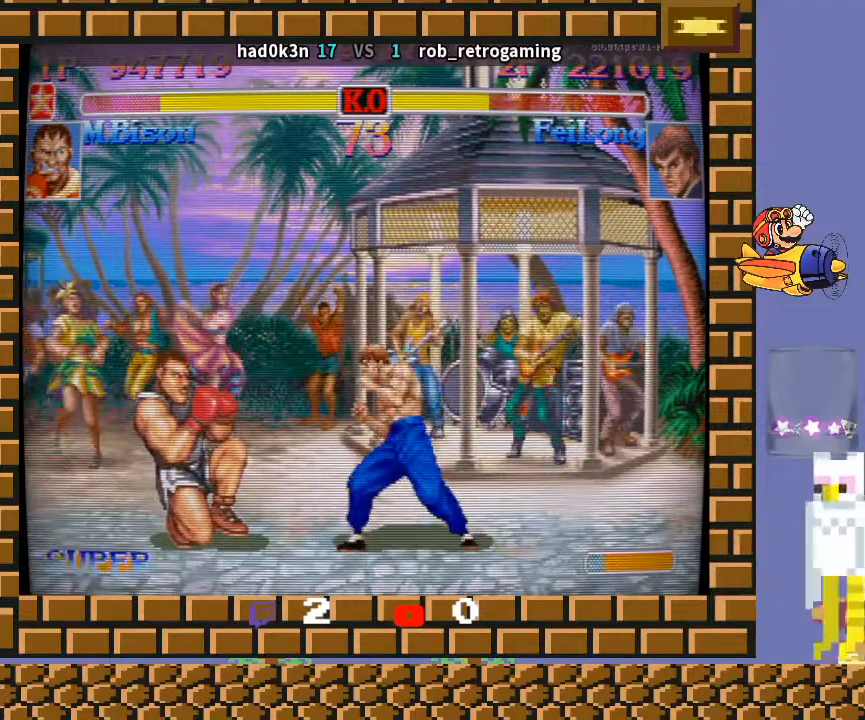
{"buttons": [], "left_stick": "down-left", "events": []}
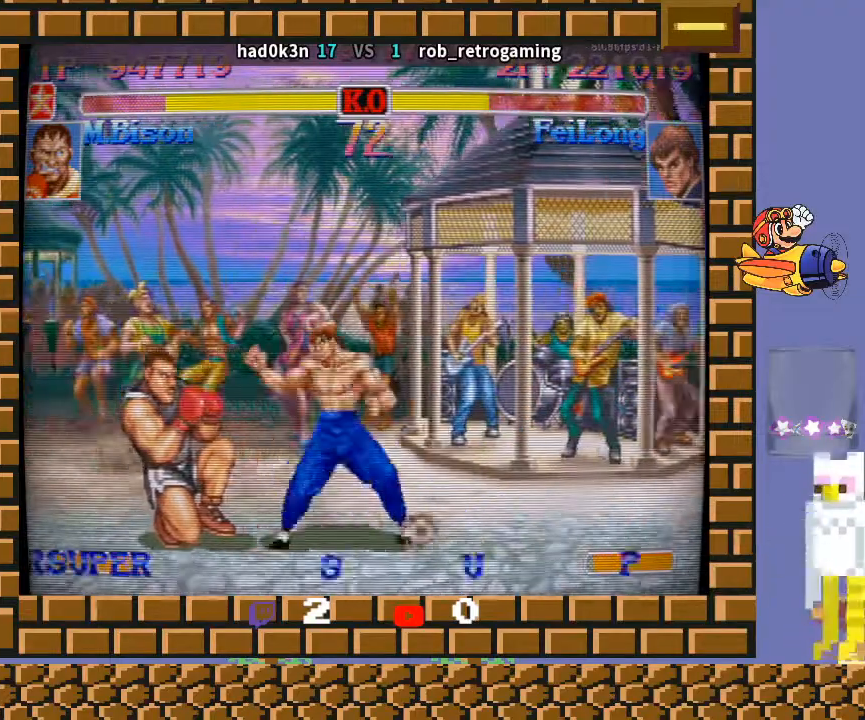
{"buttons": [], "left_stick": "down-left", "events": [[167, "left_stick", "down-right"], [267, "left_stick", "down-left"]]}
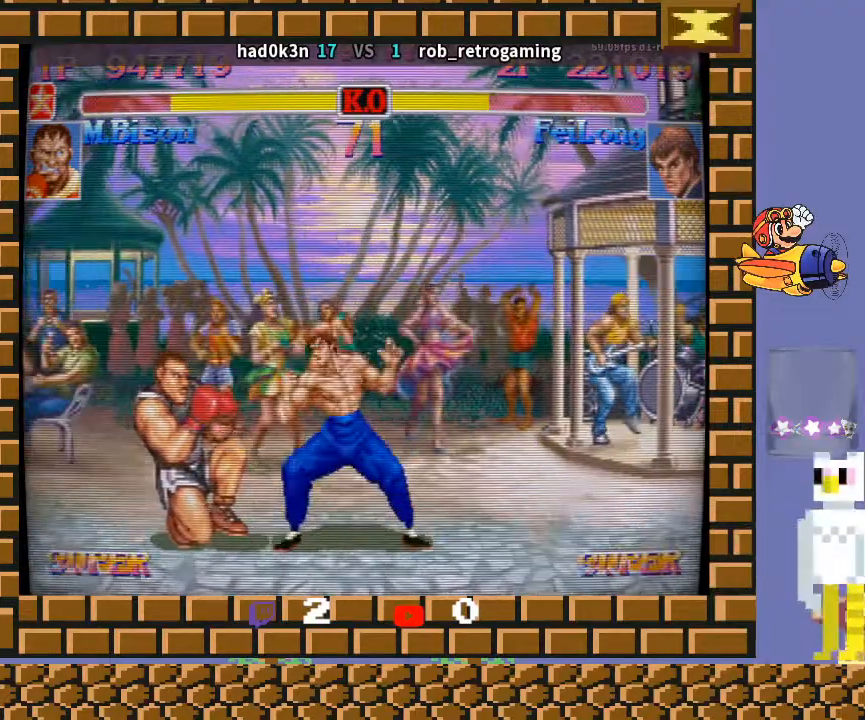
{"buttons": [], "left_stick": "down-left", "events": [[33, "TRIANGLE", "down"], [67, "left_stick", "down-right"], [133, "TRIANGLE", "up"], [200, "left_stick", "down-left"]]}
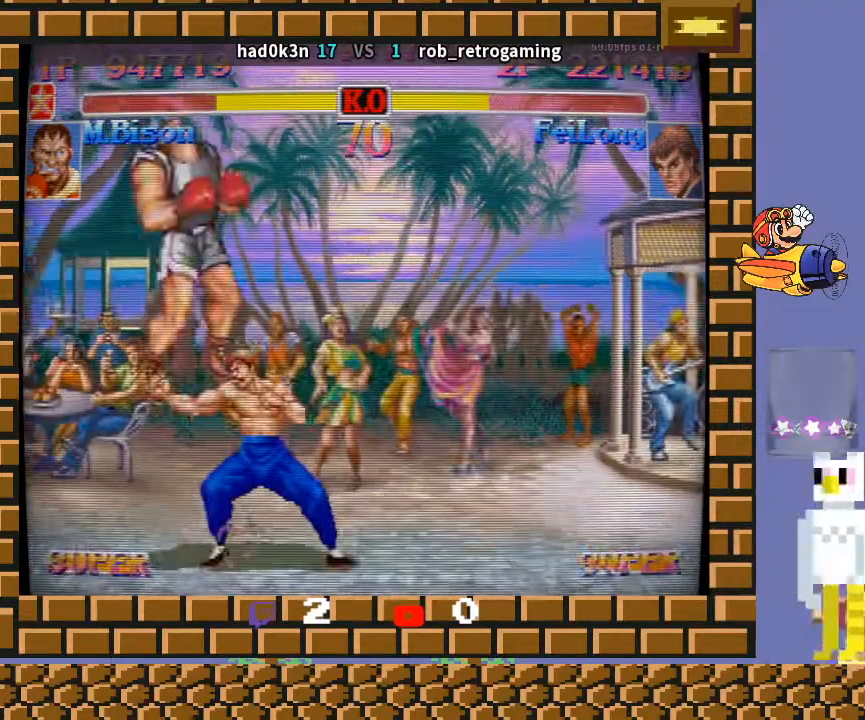
{"buttons": [], "left_stick": "down-left", "events": []}
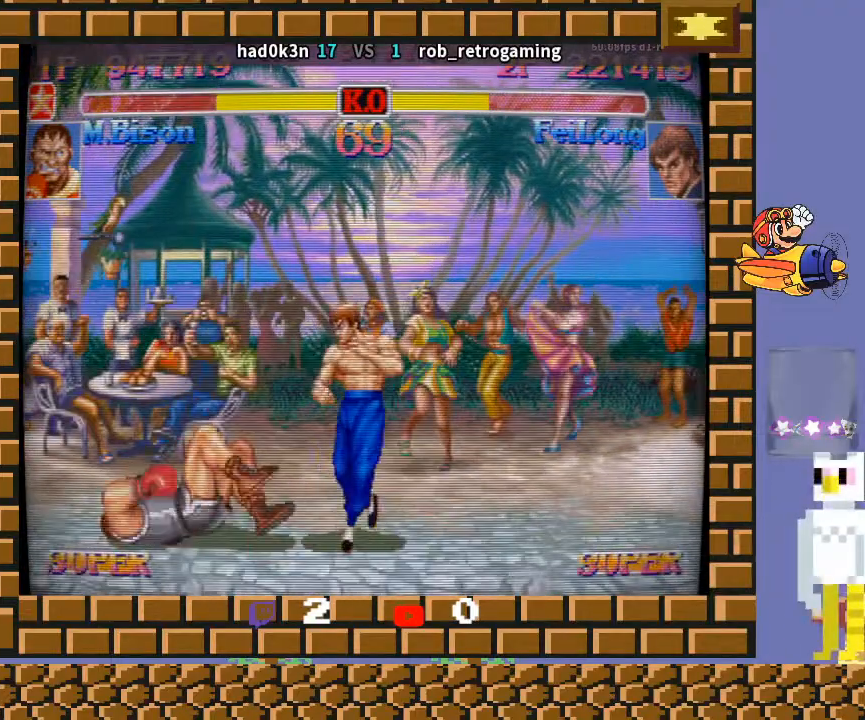
{"buttons": [], "left_stick": "down-left", "events": []}
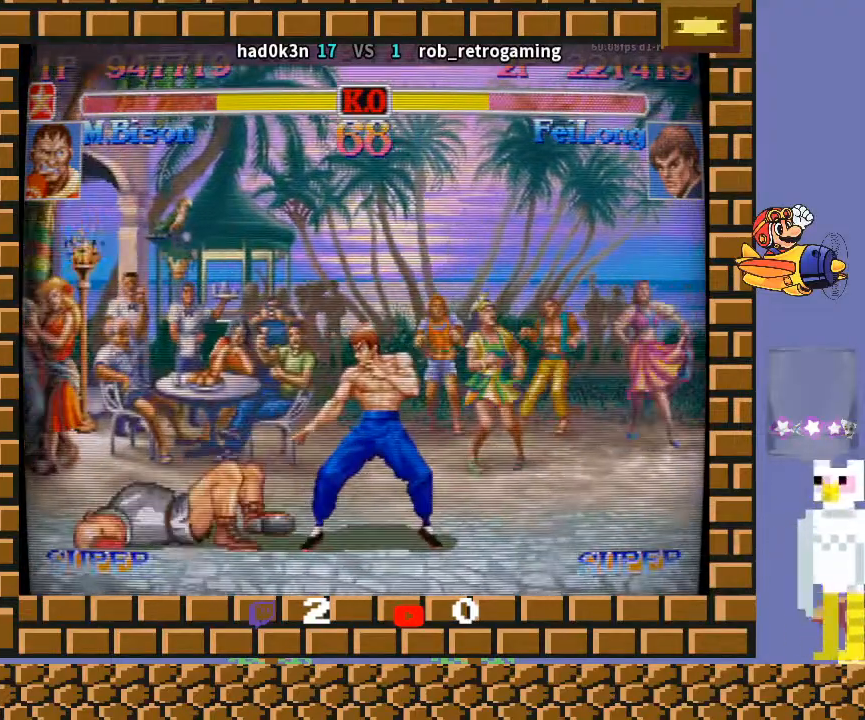
{"buttons": [], "left_stick": "down-left", "events": []}
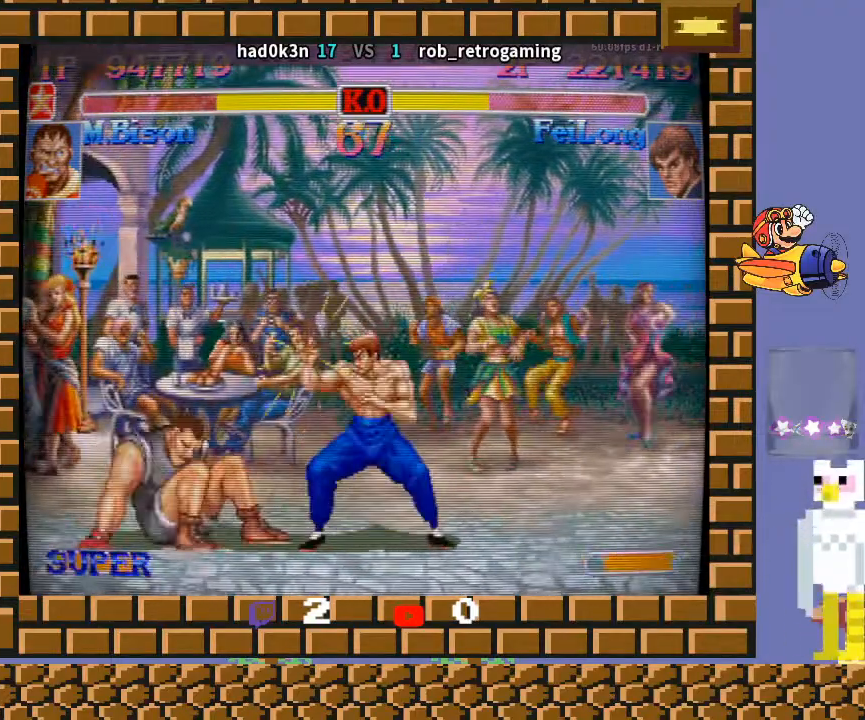
{"buttons": [], "left_stick": "down-left", "events": []}
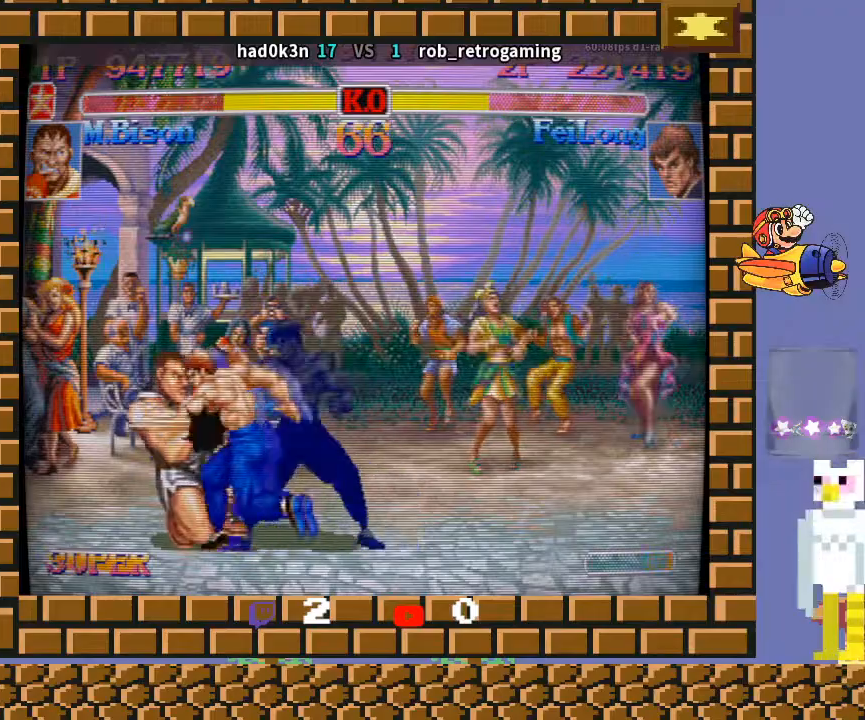
{"buttons": [], "left_stick": "down-left", "events": []}
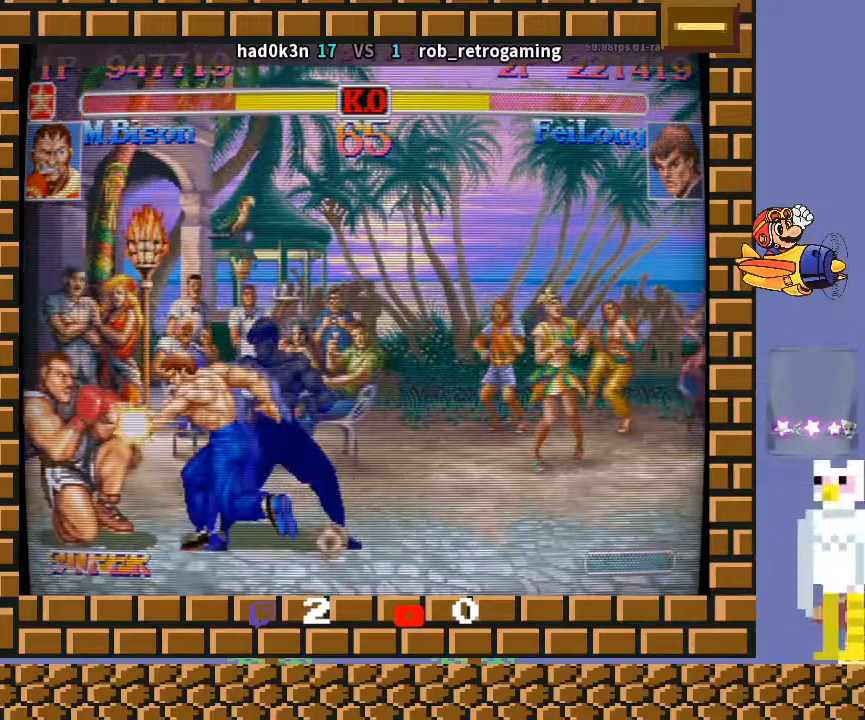
{"buttons": [], "left_stick": "down-left", "events": [[267, "left_stick", "down-right"], [467, "left_stick", "down-left"]]}
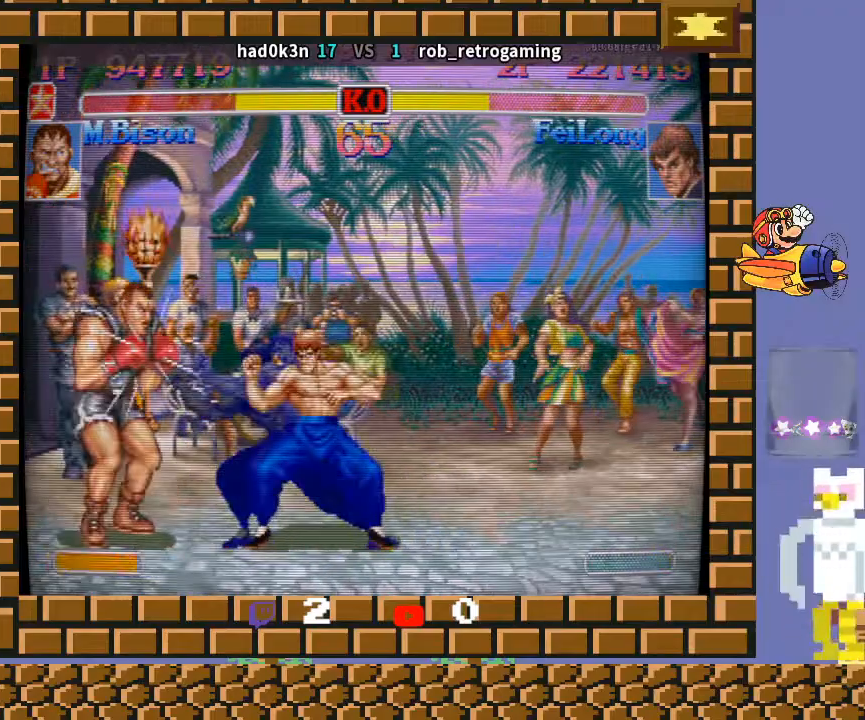
{"buttons": [], "left_stick": "down-left", "events": []}
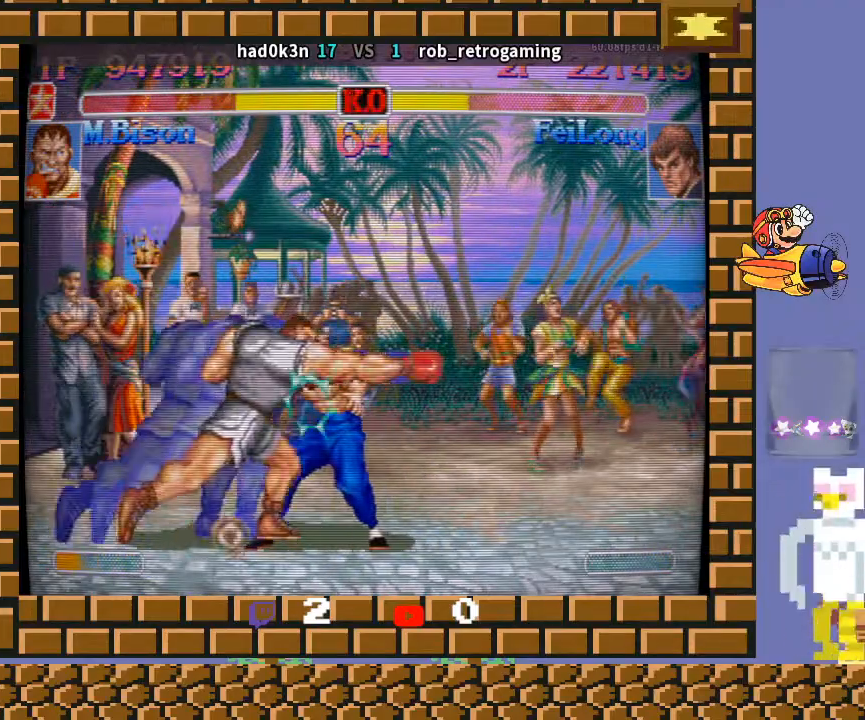
{"buttons": [], "left_stick": "center", "events": [[300, "left_stick", "center"]]}